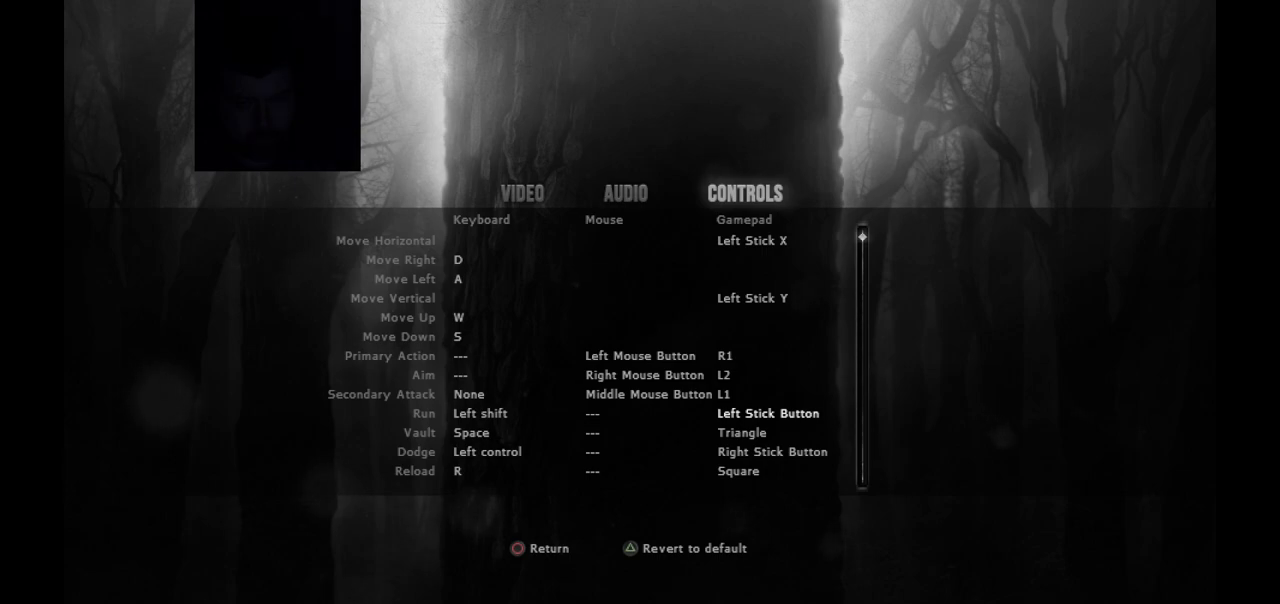
Gameplay with a controller (PlayStation layout); each line is a JSON object with the inputs held at the frame after it. "events" lists button and stick changes between this image and that frame as [ms after this image, input, new state], when the widget could be followed in between.
{"buttons": [], "left_stick": "center", "right_stick": "center", "events": [[183, "DPAD_DOWN", "down"], [283, "DPAD_DOWN", "up"], [383, "DPAD_DOWN", "down"], [483, "DPAD_DOWN", "up"]]}
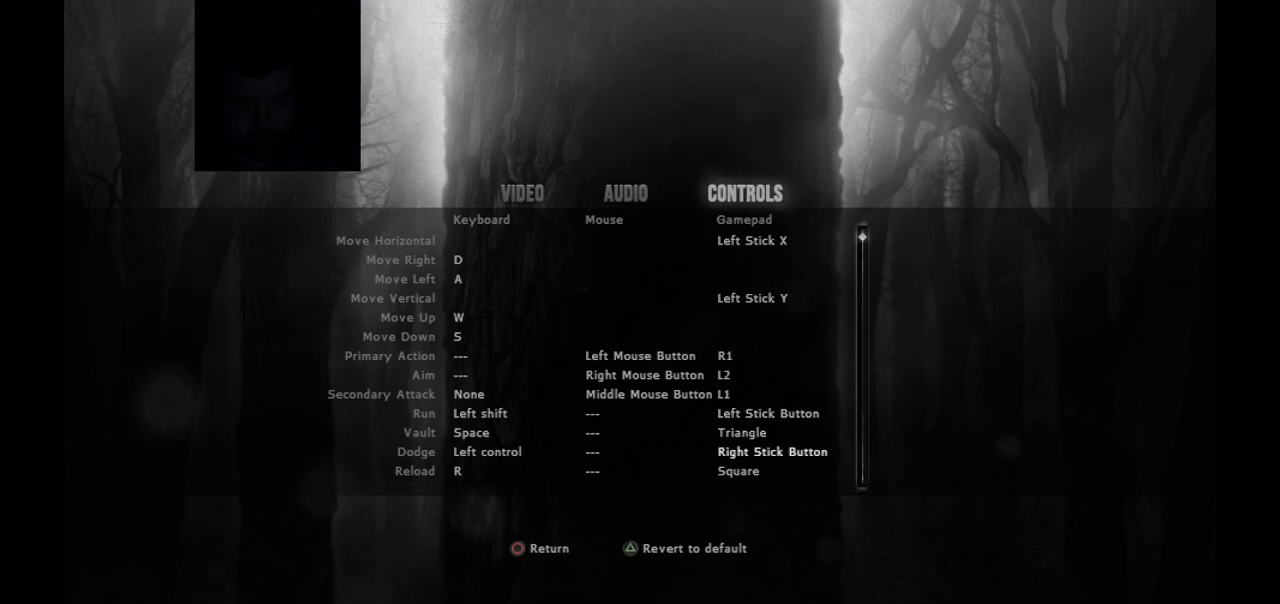
{"buttons": [], "left_stick": "center", "right_stick": "center", "events": [[83, "DPAD_DOWN", "down"], [183, "DPAD_DOWN", "up"], [283, "DPAD_DOWN", "down"], [367, "DPAD_DOWN", "up"]]}
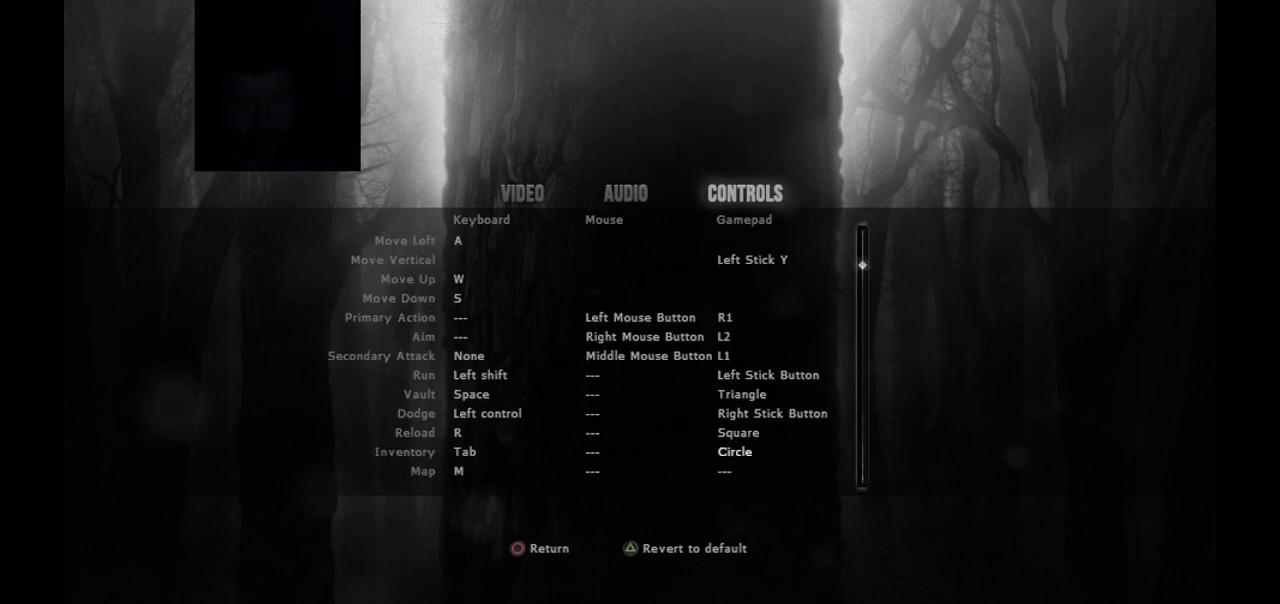
{"buttons": [], "left_stick": "center", "right_stick": "center", "events": [[183, "DPAD_DOWN", "down"], [300, "DPAD_DOWN", "up"]]}
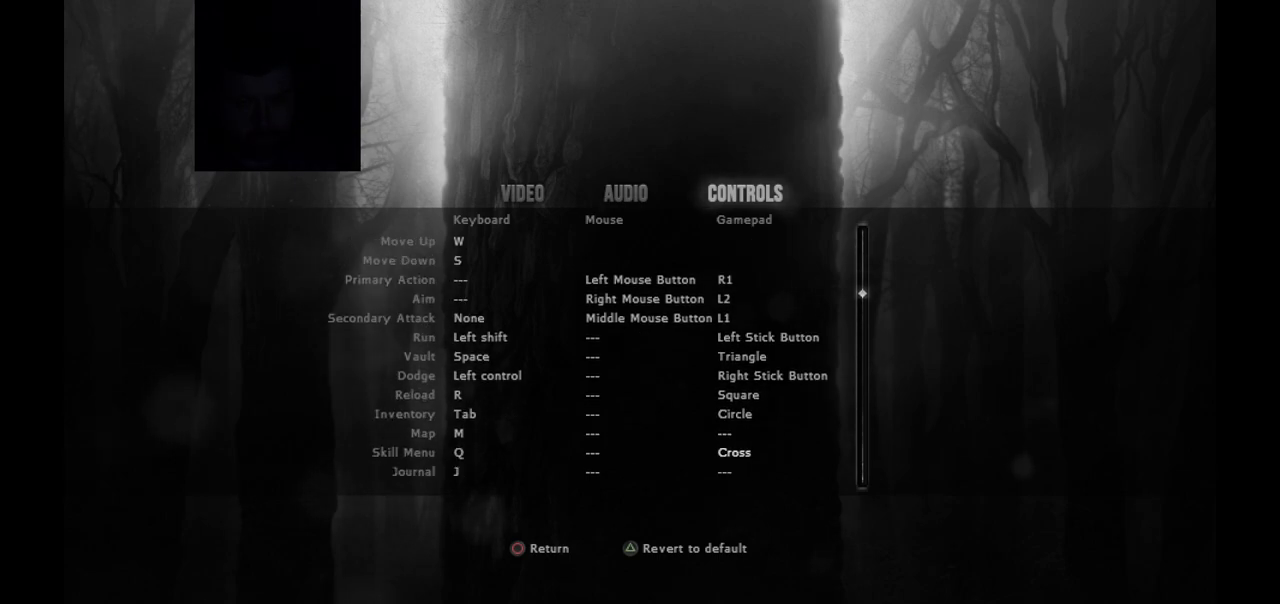
{"buttons": [], "left_stick": "center", "right_stick": "center", "events": []}
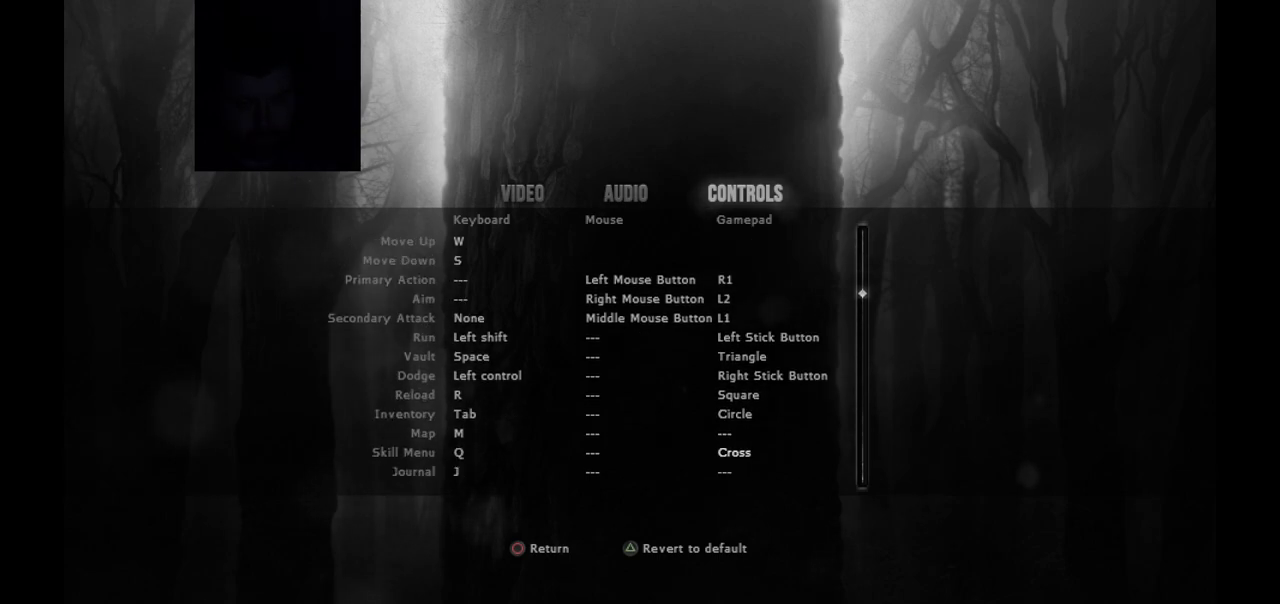
{"buttons": [], "left_stick": "center", "right_stick": "center", "events": [[133, "CIRCLE", "down"], [217, "CIRCLE", "up"], [283, "CIRCLE", "down"], [383, "CIRCLE", "up"]]}
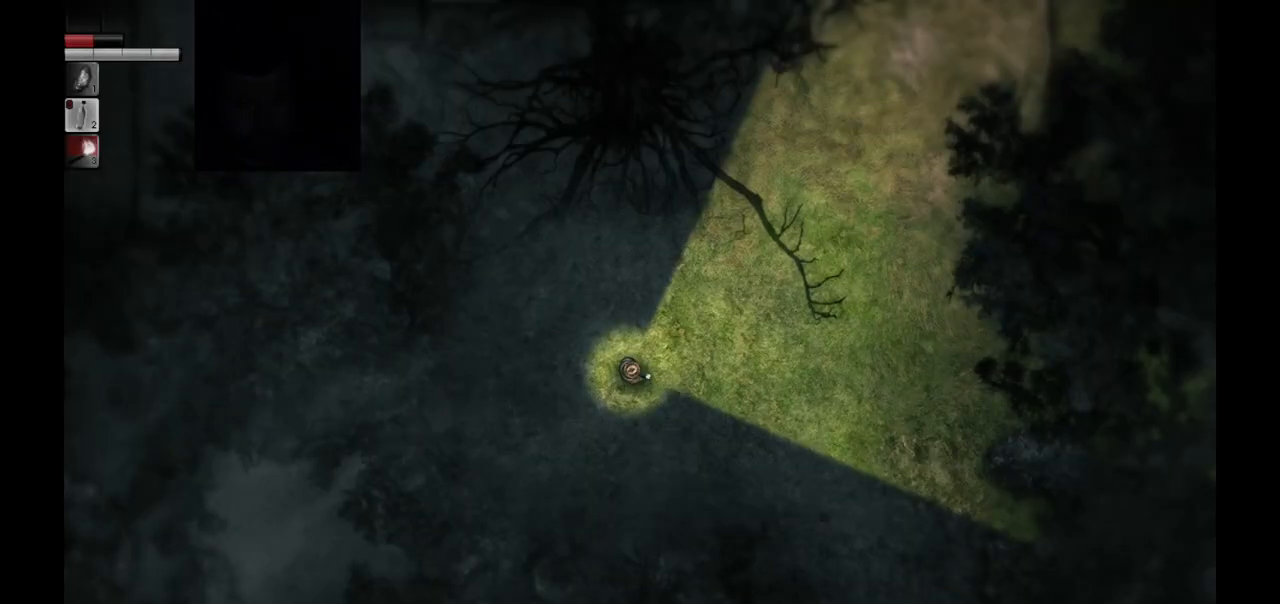
{"buttons": [], "left_stick": "up-right", "right_stick": "center", "events": [[217, "left_stick", "up"], [367, "left_stick", "up-right"]]}
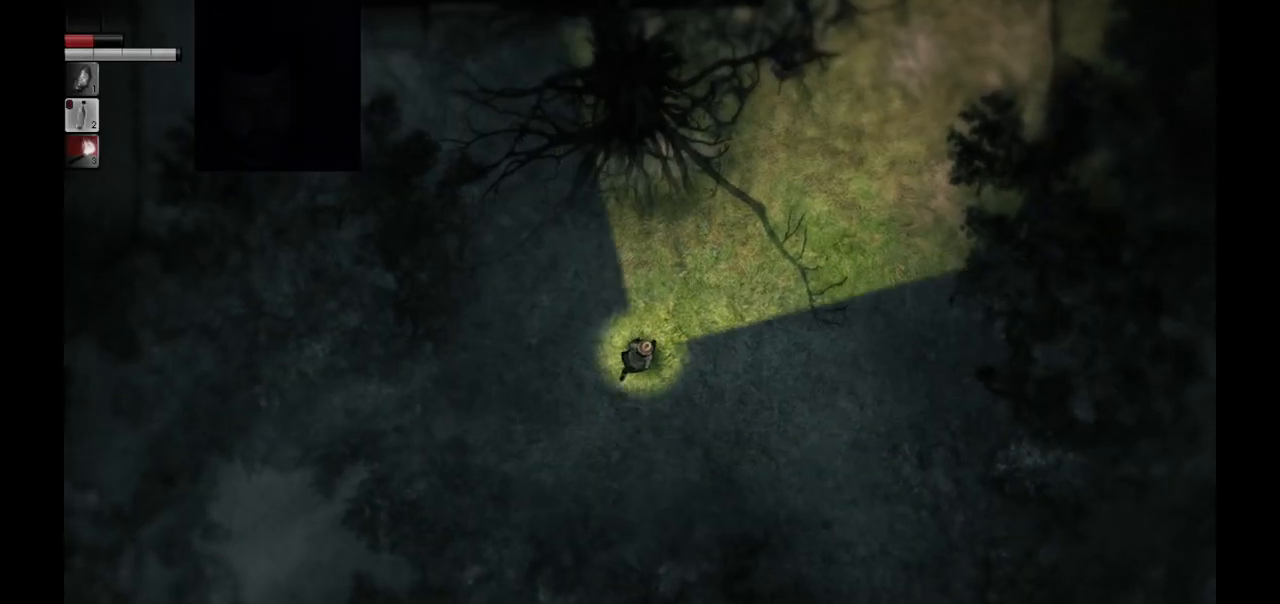
{"buttons": [], "left_stick": "up-right", "right_stick": "center", "events": [[217, "L3", "down"], [383, "L3", "up"]]}
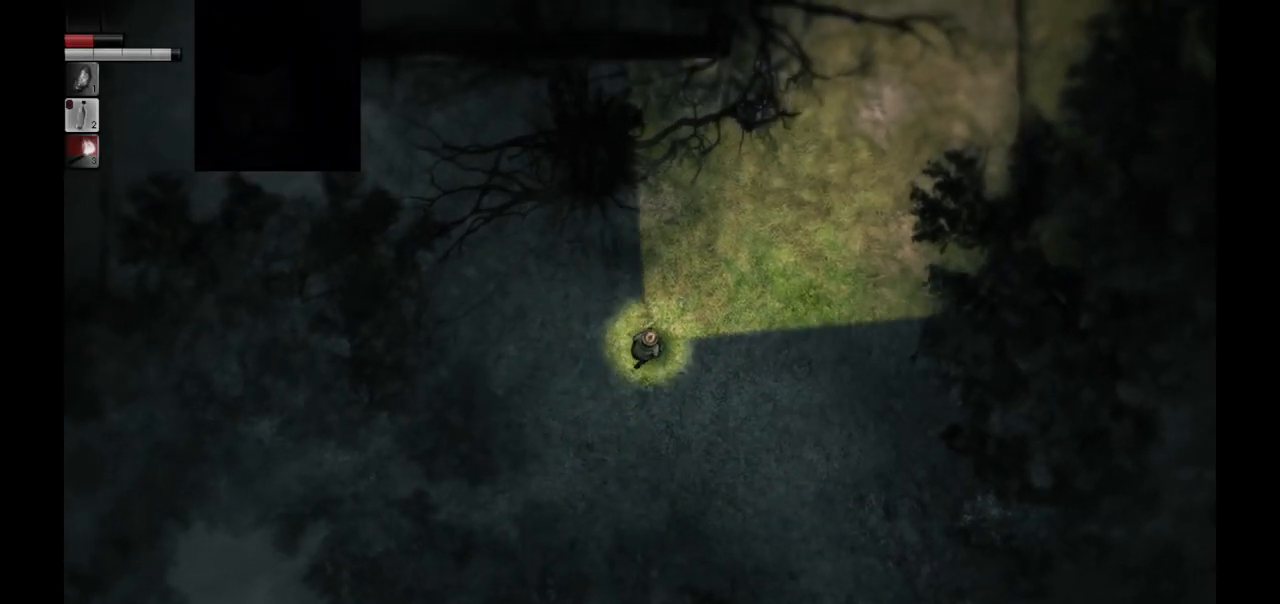
{"buttons": ["L3"], "left_stick": "up-right", "right_stick": "center", "events": [[250, "L3", "down"]]}
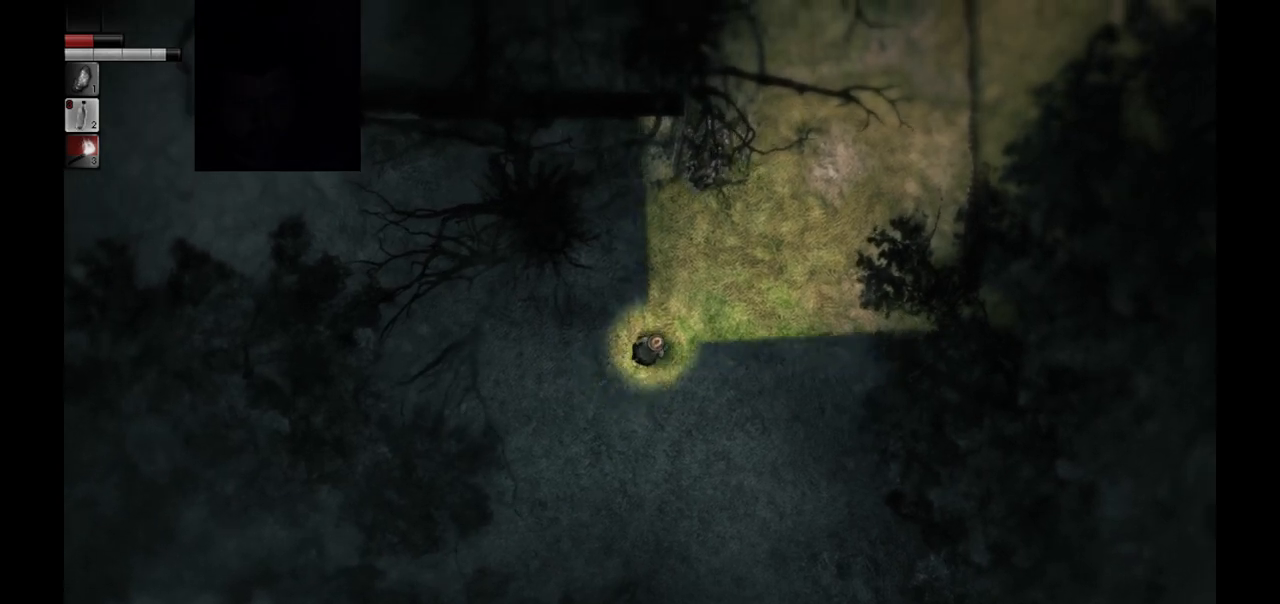
{"buttons": [], "left_stick": "center", "right_stick": "center", "events": [[67, "L3", "up"], [400, "left_stick", "center"]]}
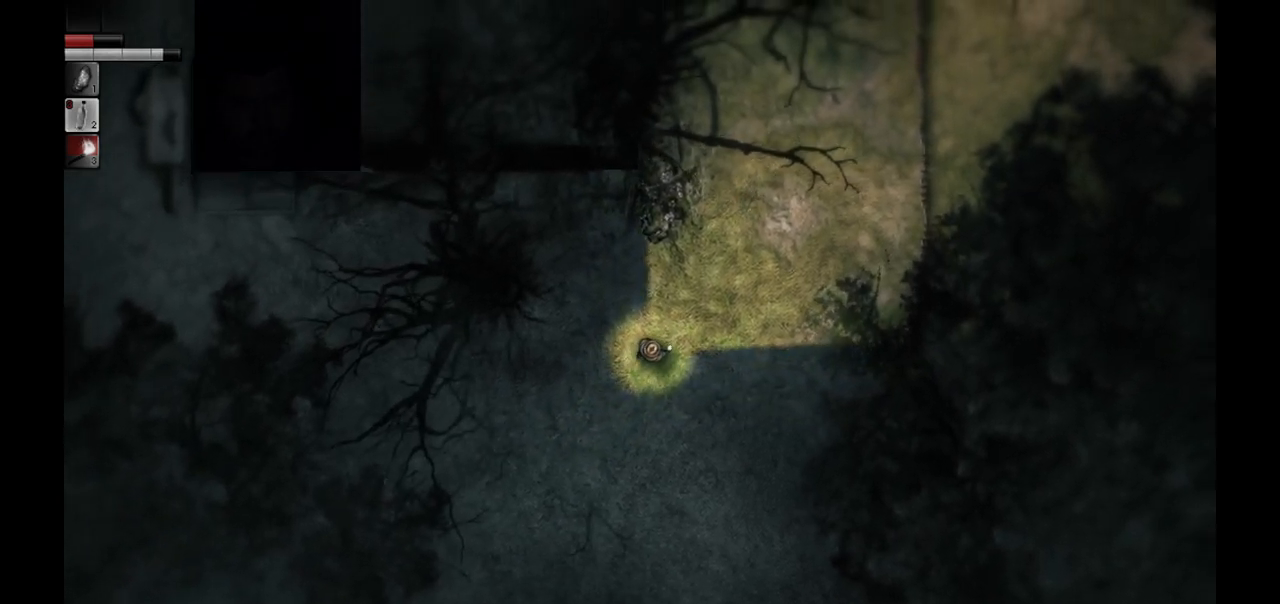
{"buttons": ["L3"], "left_stick": "down-left", "right_stick": "center", "events": [[283, "left_stick", "down"], [417, "left_stick", "down-left"], [433, "L3", "down"]]}
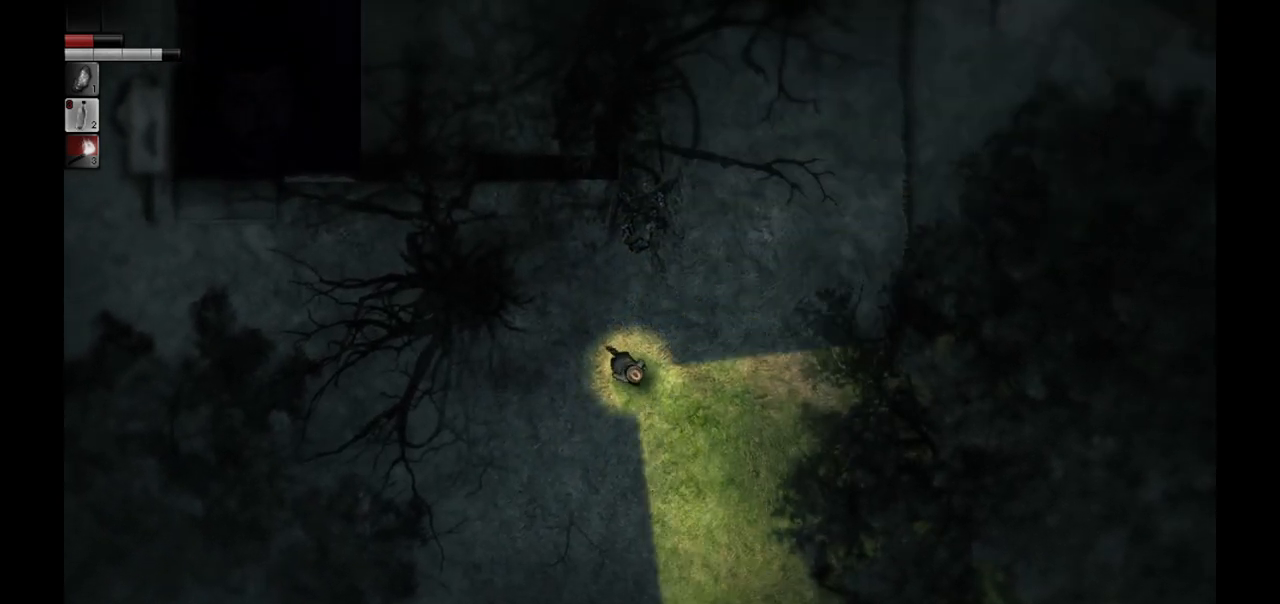
{"buttons": [], "left_stick": "down-left", "right_stick": "center", "events": [[100, "L3", "up"]]}
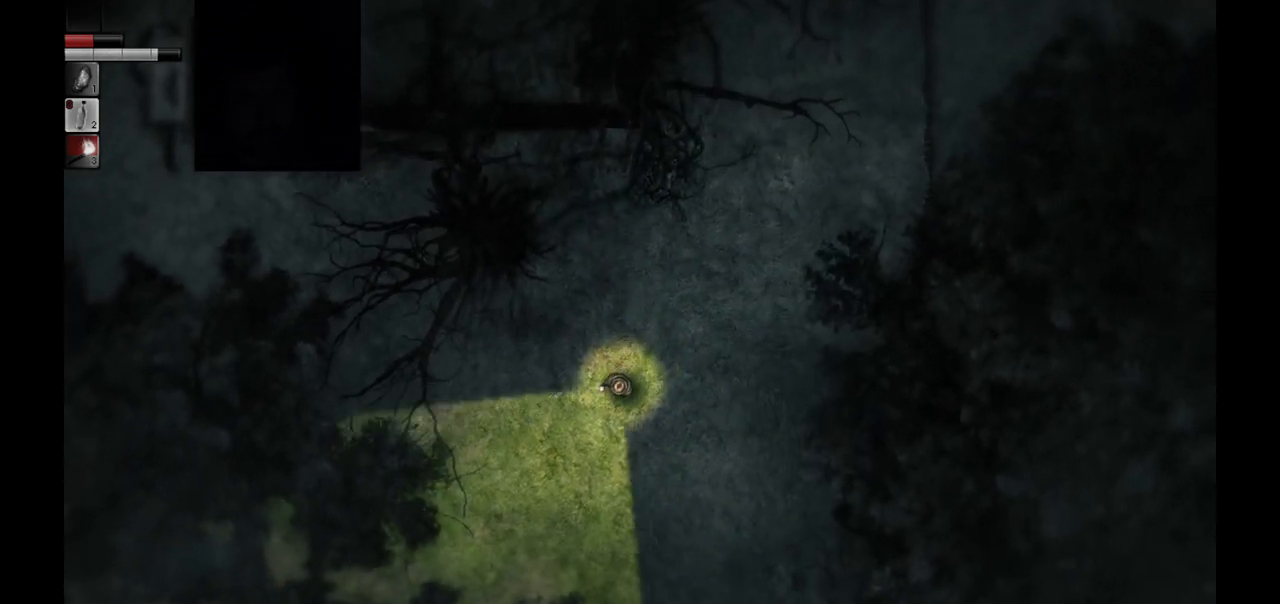
{"buttons": ["L3"], "left_stick": "center", "right_stick": "center", "events": [[117, "left_stick", "center"], [483, "L3", "down"]]}
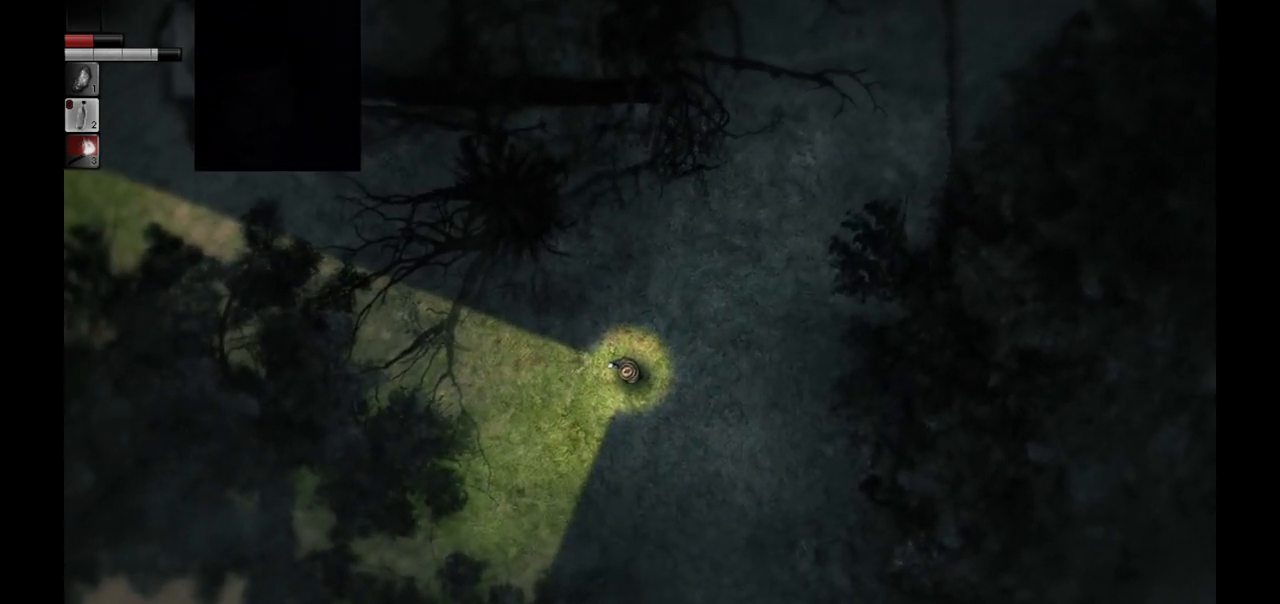
{"buttons": [], "left_stick": "down-left", "right_stick": "center", "events": [[133, "L3", "up"], [283, "L3", "down"], [333, "left_stick", "down-left"], [417, "L3", "up"]]}
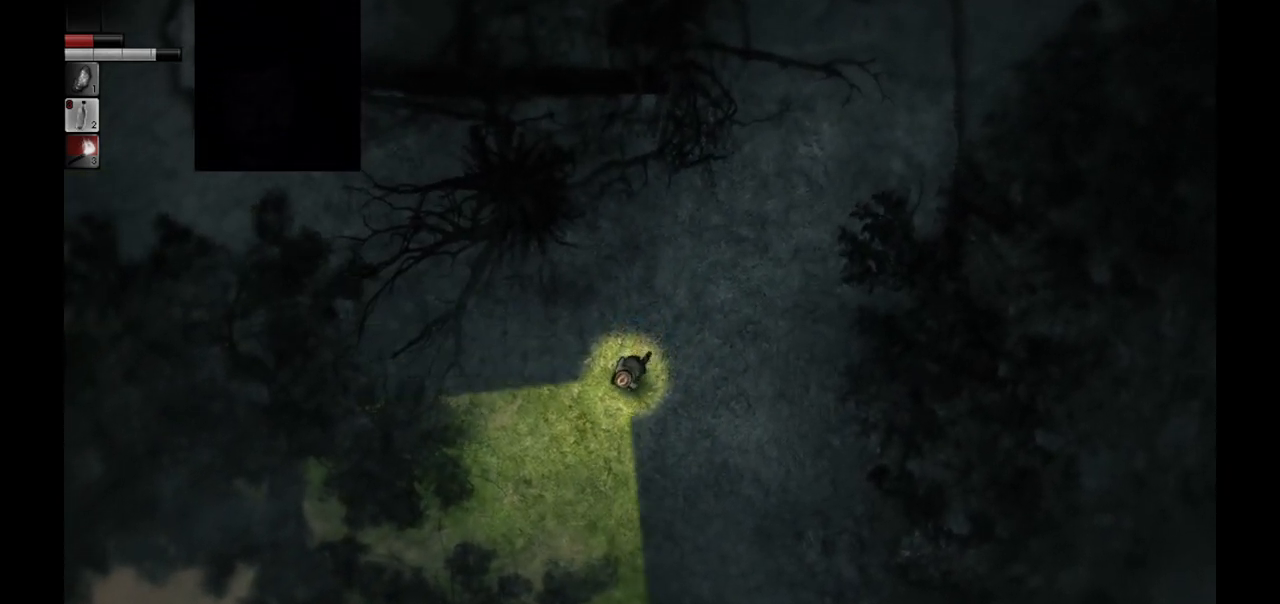
{"buttons": [], "left_stick": "down-left", "right_stick": "center", "events": [[67, "L3", "down"], [200, "L3", "up"], [317, "L3", "down"], [400, "L3", "up"]]}
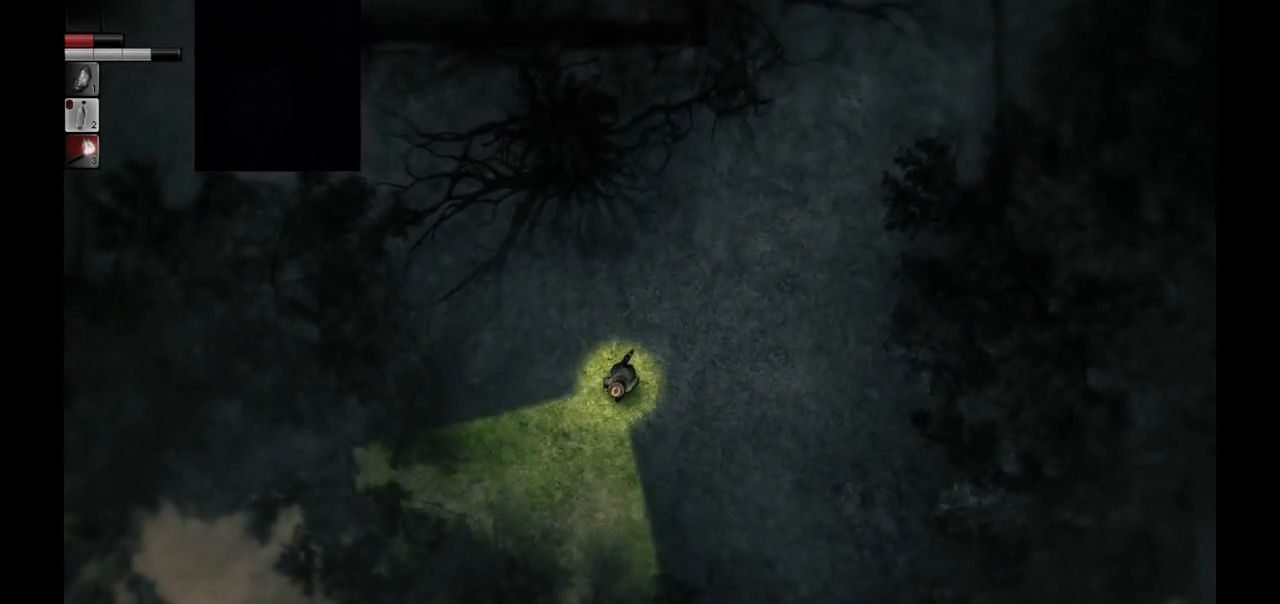
{"buttons": ["L3"], "left_stick": "down-right", "right_stick": "center", "events": [[33, "L3", "down"], [33, "left_stick", "down"], [283, "left_stick", "down-right"], [300, "L3", "up"], [467, "L3", "down"]]}
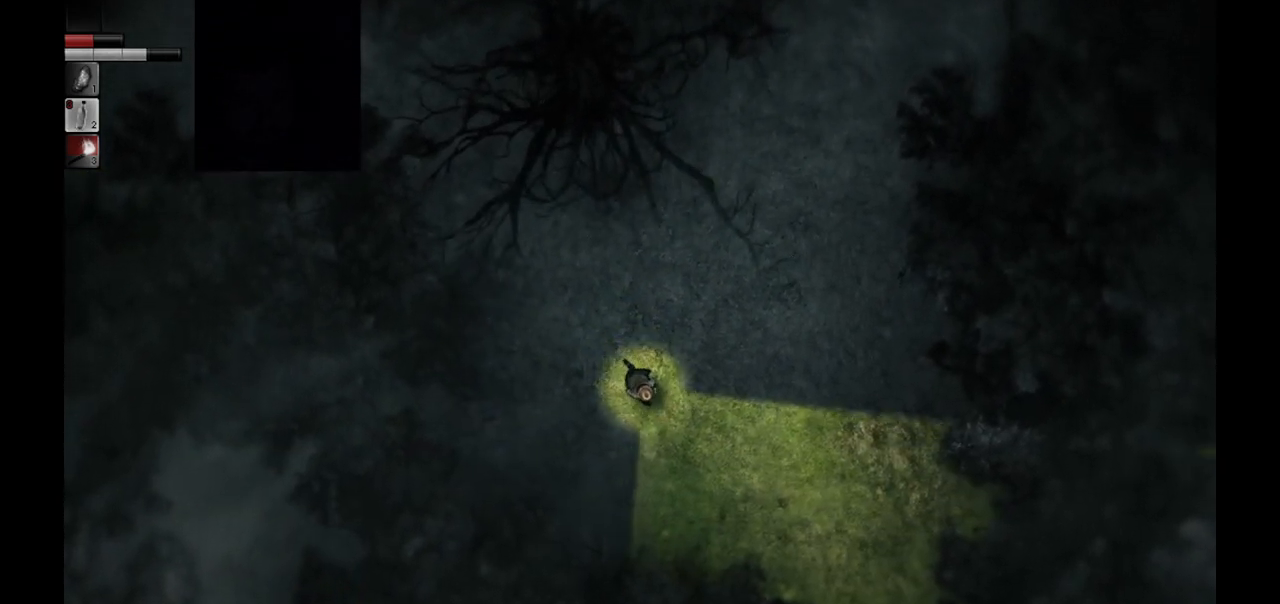
{"buttons": [], "left_stick": "down-right", "right_stick": "center", "events": [[150, "L3", "up"]]}
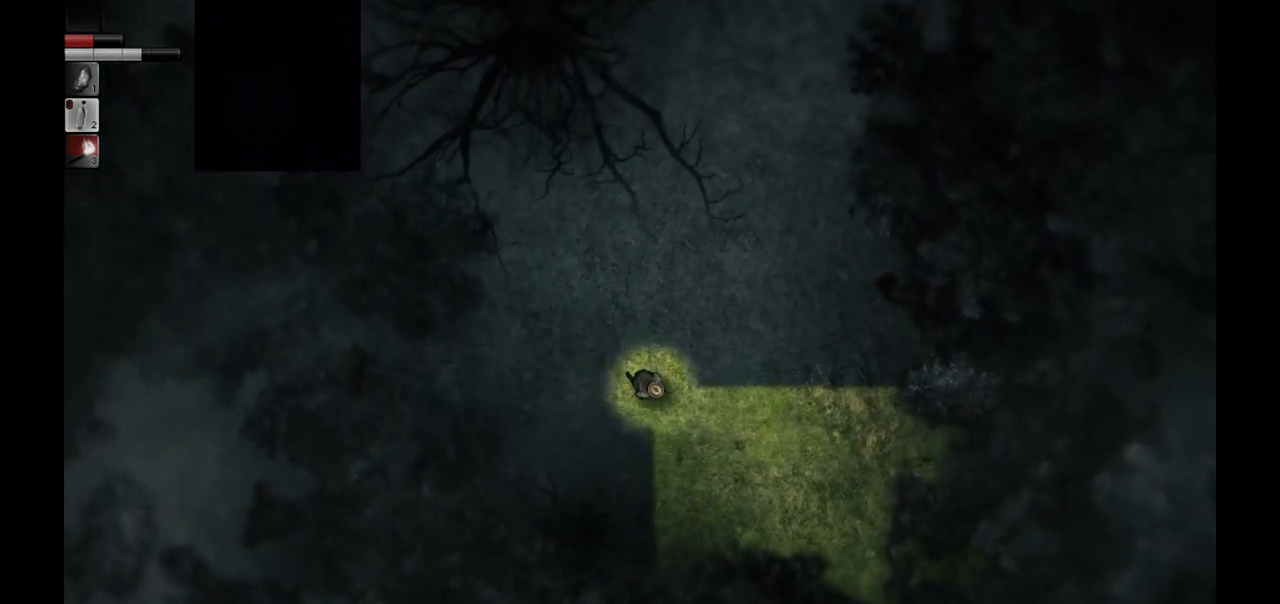
{"buttons": ["L3"], "left_stick": "up-right", "right_stick": "center", "events": [[17, "L3", "down"], [183, "L3", "up"], [300, "left_stick", "up-right"], [467, "L3", "down"]]}
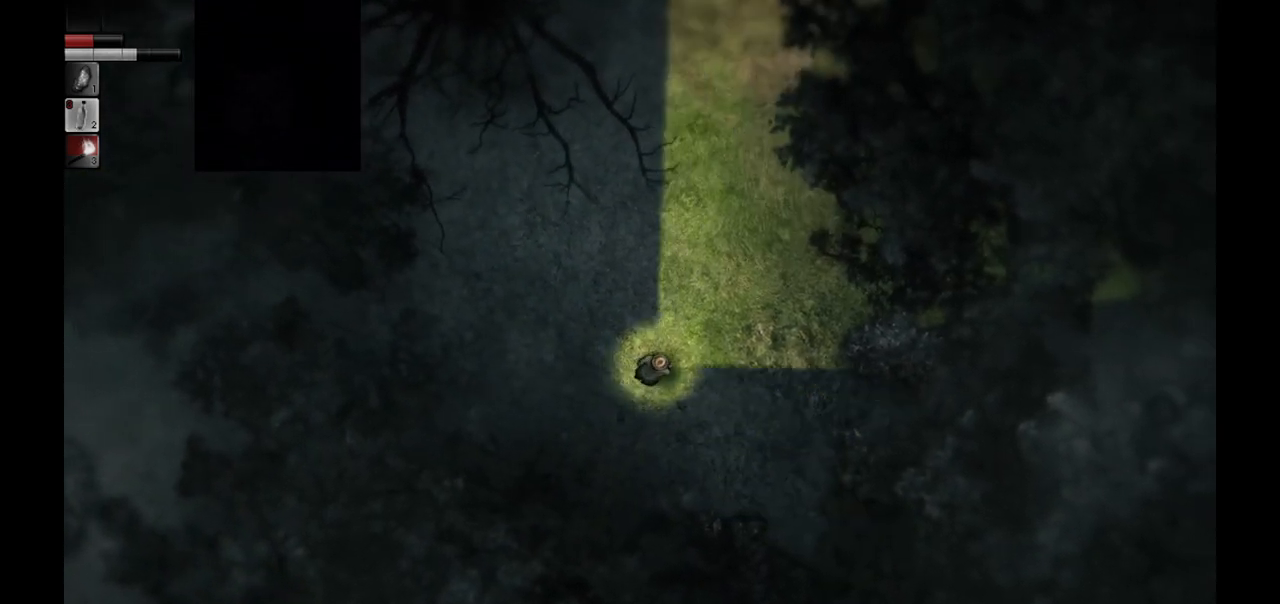
{"buttons": [], "left_stick": "up", "right_stick": "center", "events": [[83, "L3", "up"], [267, "L3", "down"], [267, "left_stick", "up"], [417, "L3", "up"]]}